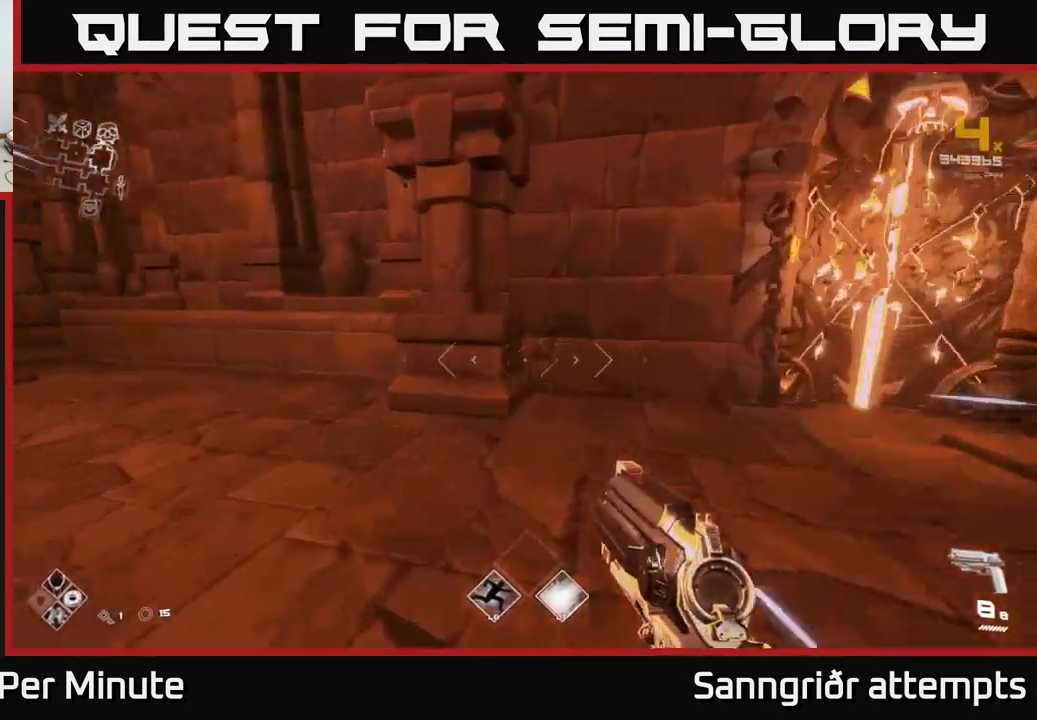
Gameplay with a controller (Xbox layout); each line is a JSON object with the inputs held at the frame after it. "events" lists button and stick changes between this image and that frame as [ms after this image, input, new state], when the widget could be followed in between.
{"buttons": [], "left_stick": "up", "right_stick": "left", "events": [[33, "left_stick", "up-right"], [50, "right_stick", "right"], [216, "L1", "up"], [233, "right_stick", "center"], [433, "left_stick", "up"], [433, "right_stick", "left"]]}
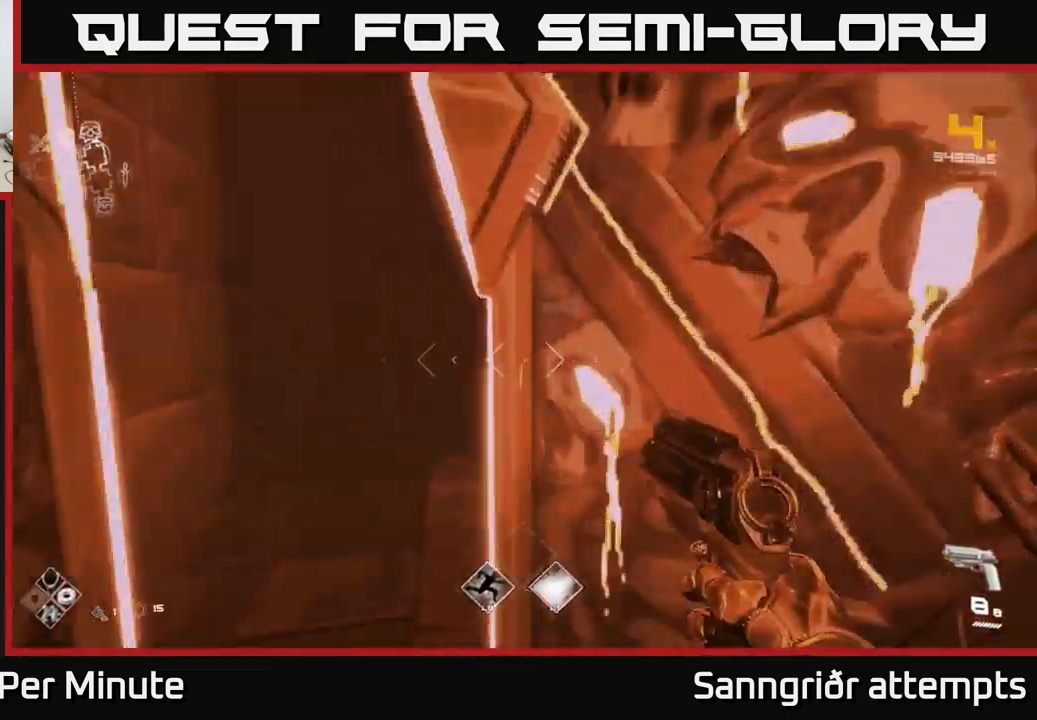
{"buttons": ["L1"], "left_stick": "up", "right_stick": "center", "events": [[66, "right_stick", "center"], [100, "L1", "down"]]}
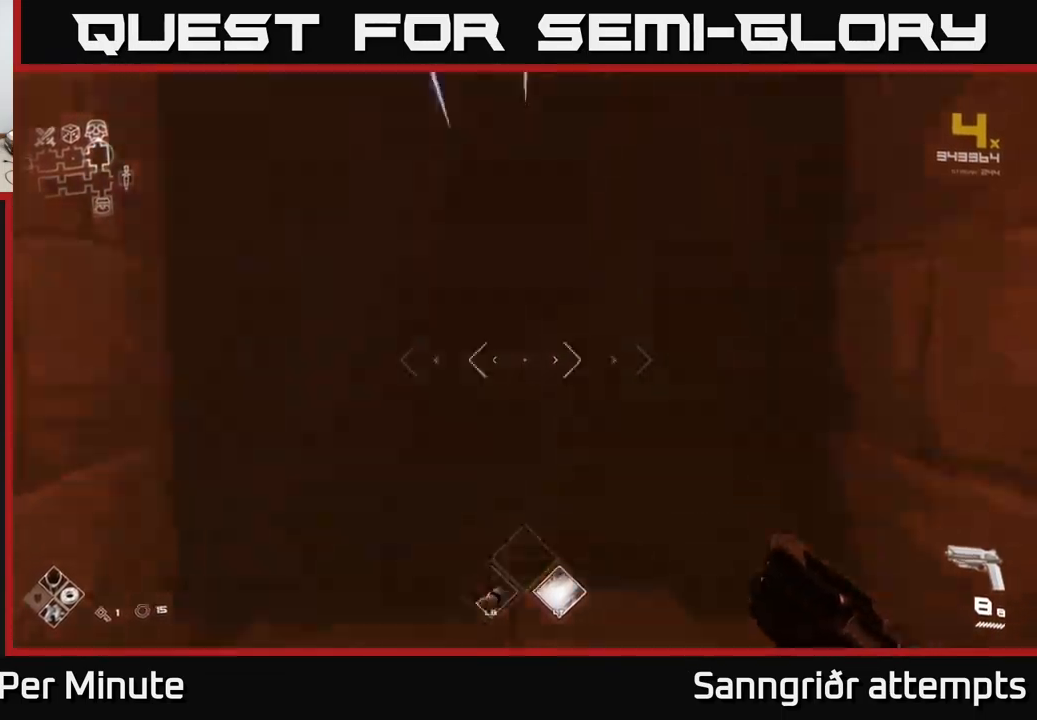
{"buttons": [], "left_stick": "up", "right_stick": "center", "events": [[316, "L1", "up"]]}
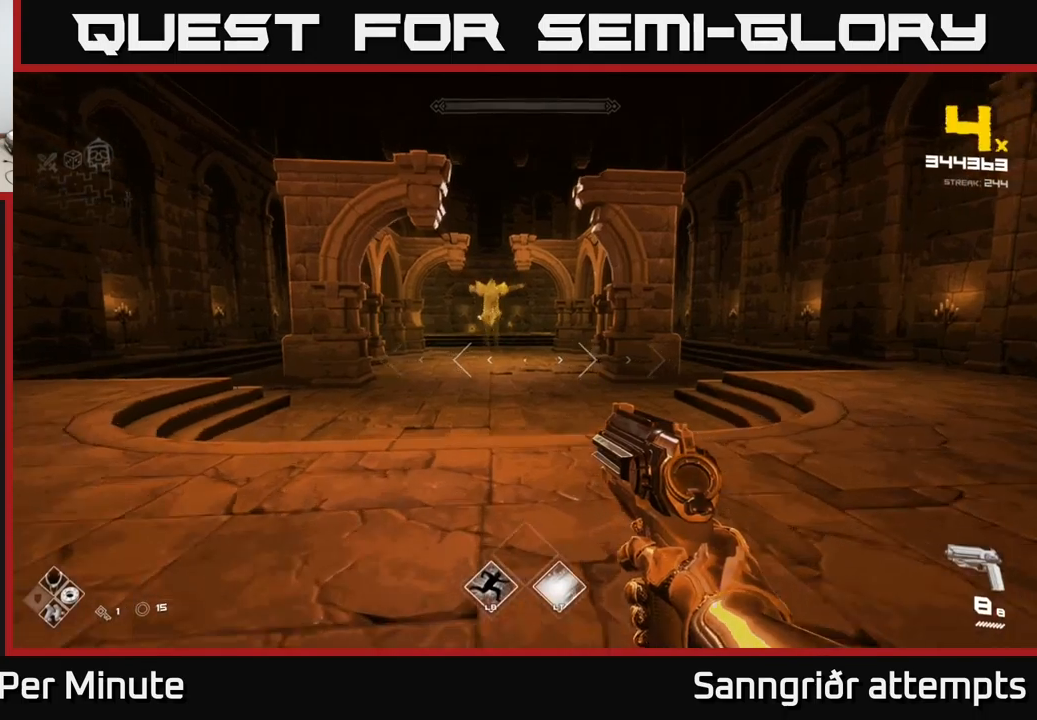
{"buttons": ["R2"], "left_stick": "up", "right_stick": "center", "events": [[50, "L2", "down"], [150, "L2", "up"], [333, "right_stick", "up-left"], [400, "right_stick", "center"], [467, "R2", "down"]]}
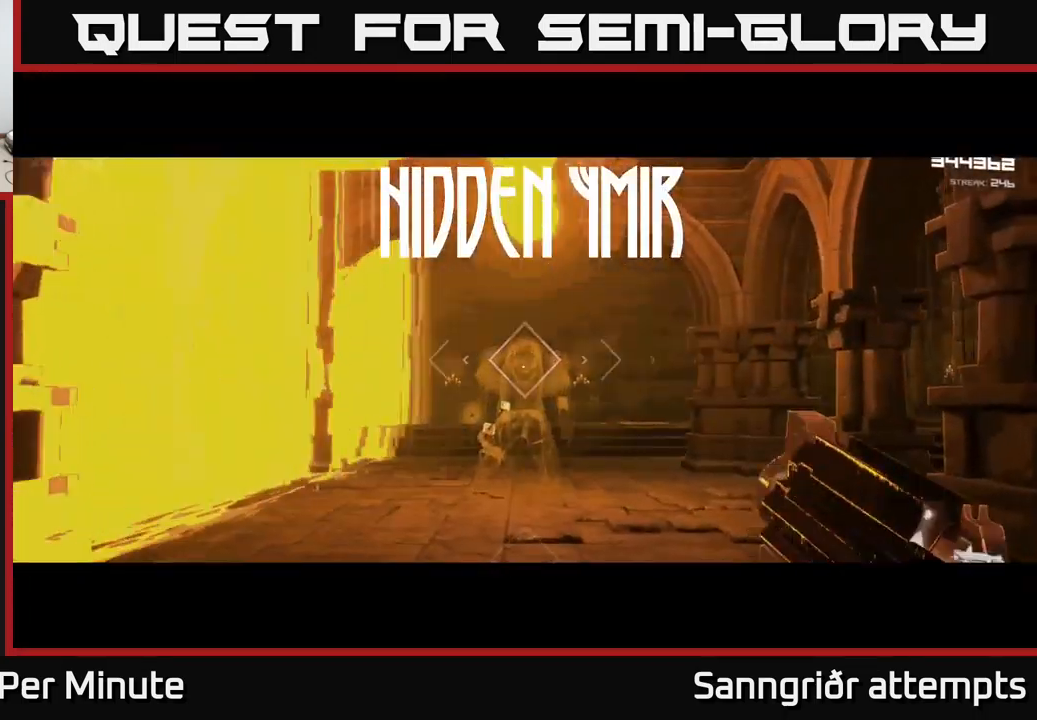
{"buttons": [], "left_stick": "center", "right_stick": "center", "events": [[100, "R2", "up"], [133, "left_stick", "center"], [250, "R2", "down"], [383, "R2", "up"]]}
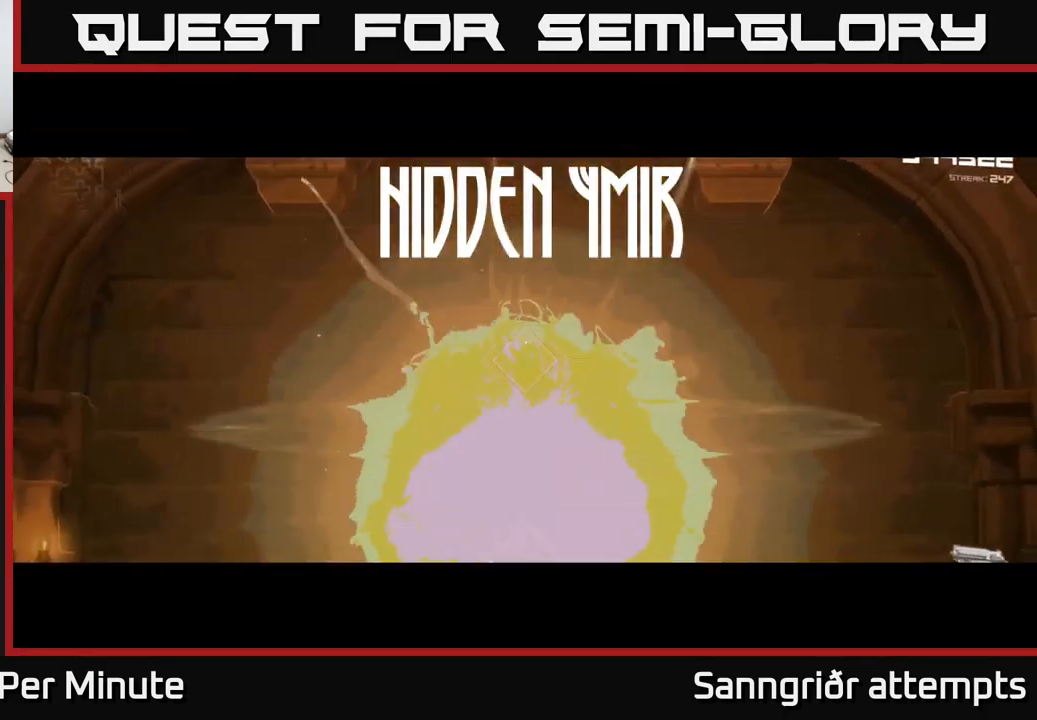
{"buttons": [], "left_stick": "center", "right_stick": "center", "events": [[67, "R2", "down"], [183, "R2", "up"], [333, "R2", "down"], [500, "R2", "up"]]}
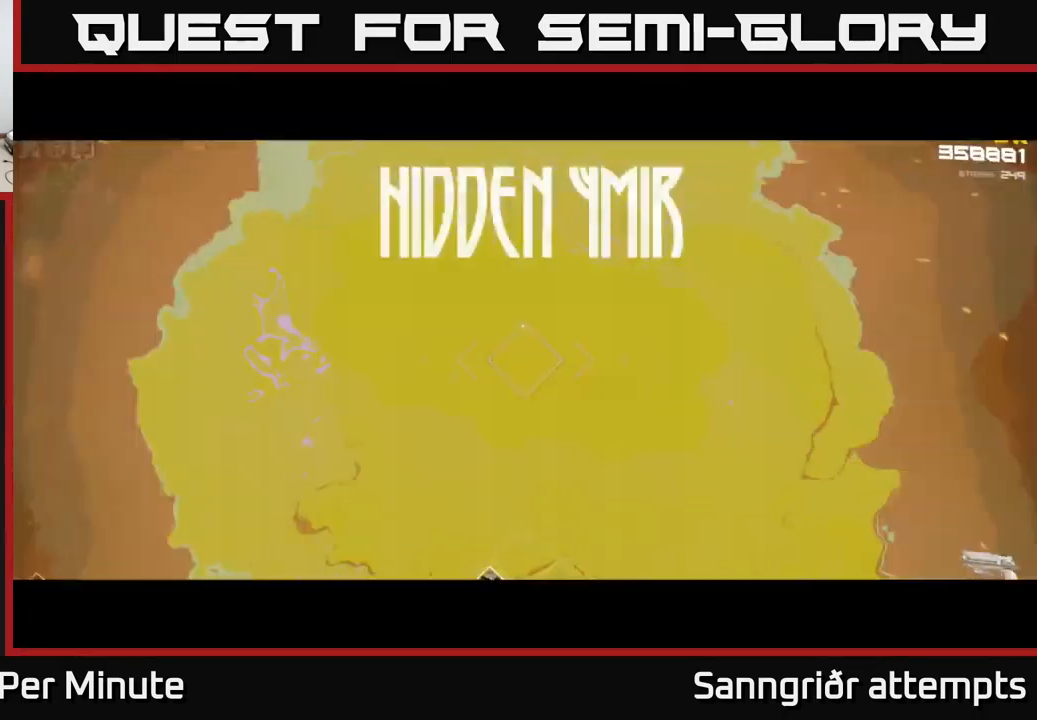
{"buttons": [], "left_stick": "up", "right_stick": "center", "events": [[217, "R2", "down"], [383, "R2", "up"], [433, "left_stick", "up"]]}
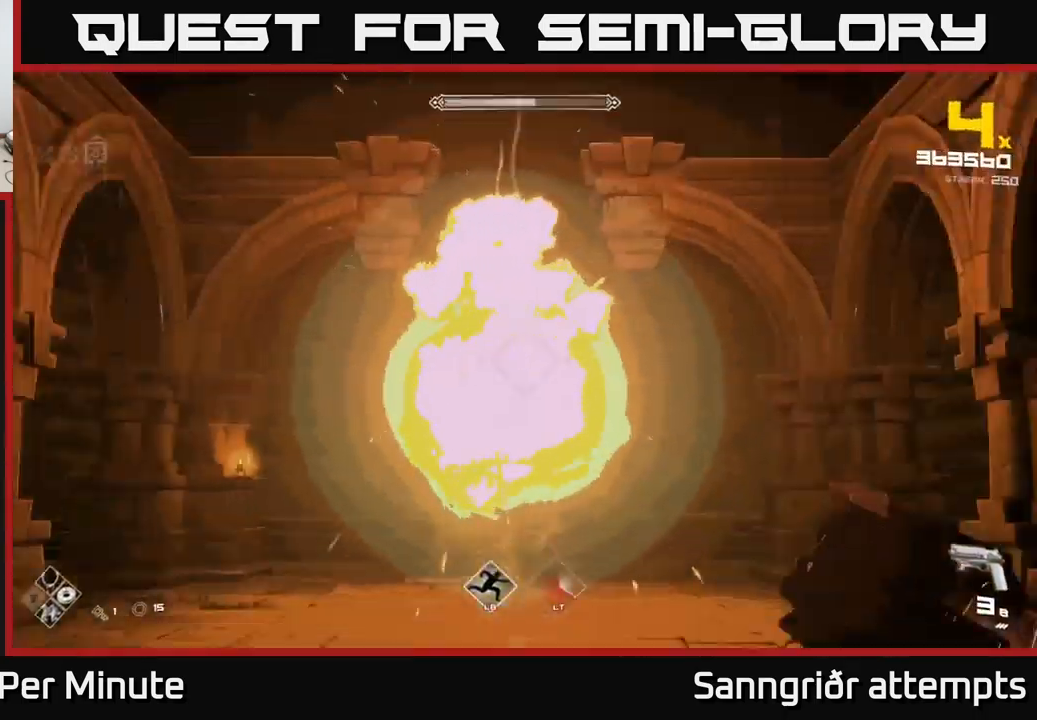
{"buttons": ["R2"], "left_stick": "down-left", "right_stick": "center", "events": [[100, "R2", "down"], [167, "left_stick", "left"], [167, "right_stick", "right"], [250, "R2", "up"], [333, "right_stick", "center"], [350, "left_stick", "center"], [417, "left_stick", "down-left"], [467, "R2", "down"]]}
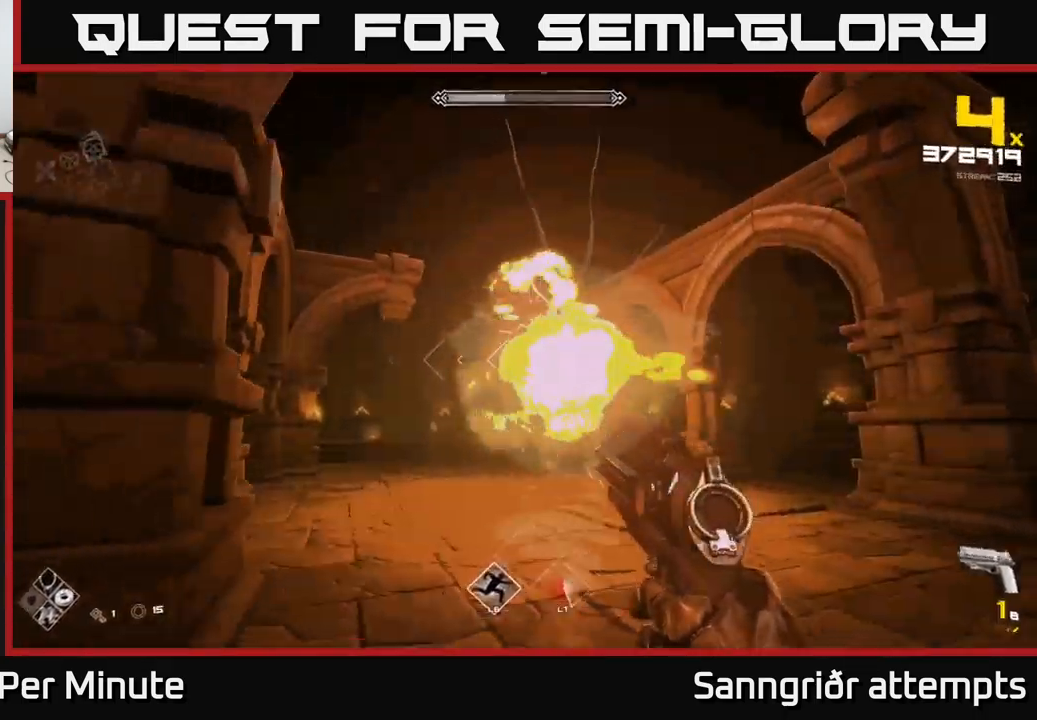
{"buttons": [], "left_stick": "down-right", "right_stick": "center", "events": [[17, "left_stick", "down"], [117, "R2", "up"], [283, "R2", "down"], [317, "left_stick", "down-right"], [417, "R2", "up"]]}
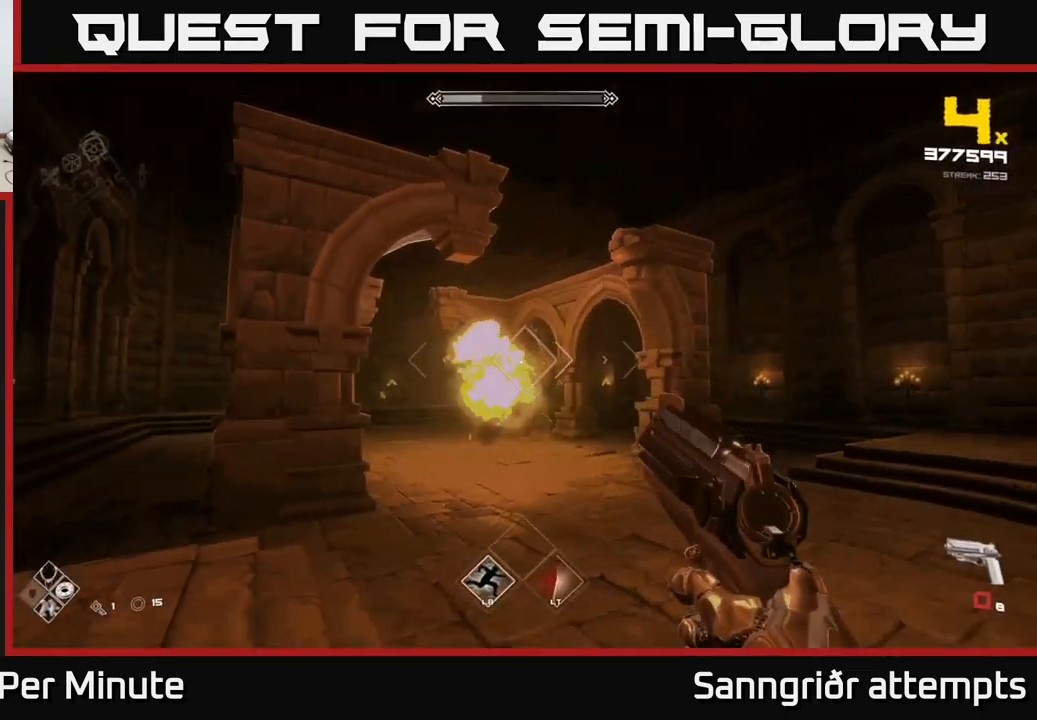
{"buttons": ["R1"], "left_stick": "up-right", "right_stick": "center", "events": [[100, "right_stick", "left"], [133, "left_stick", "right"], [150, "R1", "down"], [233, "right_stick", "center"], [267, "R1", "up"], [433, "R1", "down"], [450, "left_stick", "up-right"]]}
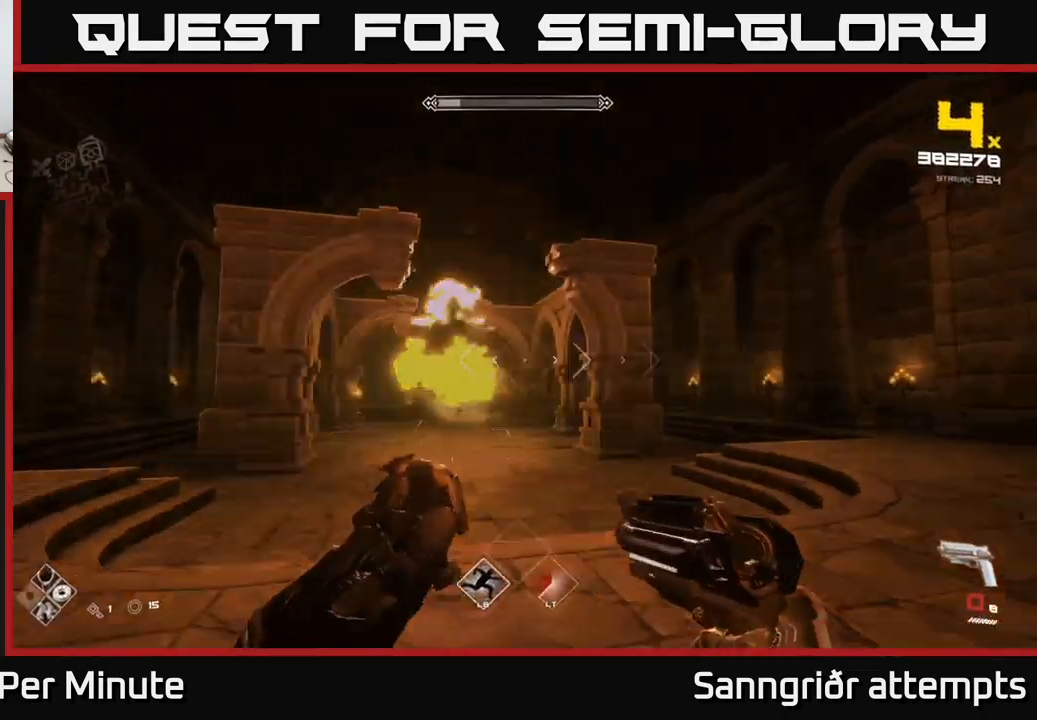
{"buttons": [], "left_stick": "center", "right_stick": "left", "events": [[33, "R1", "up"], [33, "left_stick", "up"], [150, "right_stick", "left"], [183, "left_stick", "right"], [300, "R2", "down"], [333, "right_stick", "center"], [417, "R2", "up"], [450, "right_stick", "left"], [483, "left_stick", "center"]]}
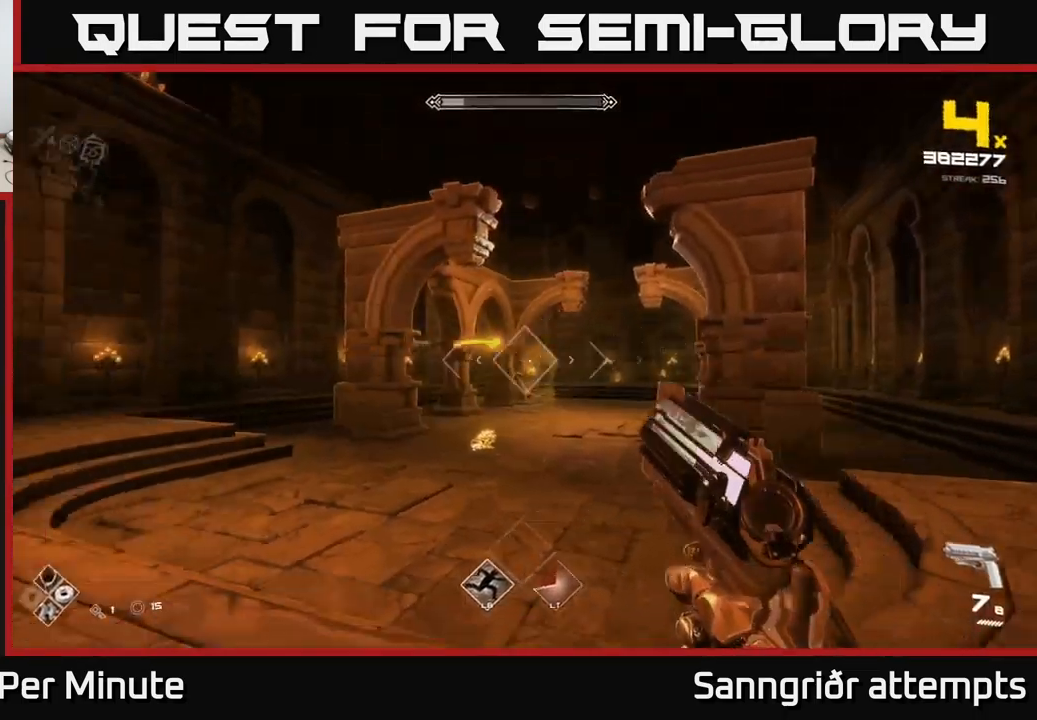
{"buttons": ["R2"], "left_stick": "right", "right_stick": "center", "events": [[33, "left_stick", "right"], [100, "right_stick", "center"], [117, "R2", "down"], [233, "R2", "up"], [233, "left_stick", "up-right"], [350, "right_stick", "left"], [367, "left_stick", "center"], [433, "R2", "down"], [467, "left_stick", "right"], [467, "right_stick", "center"]]}
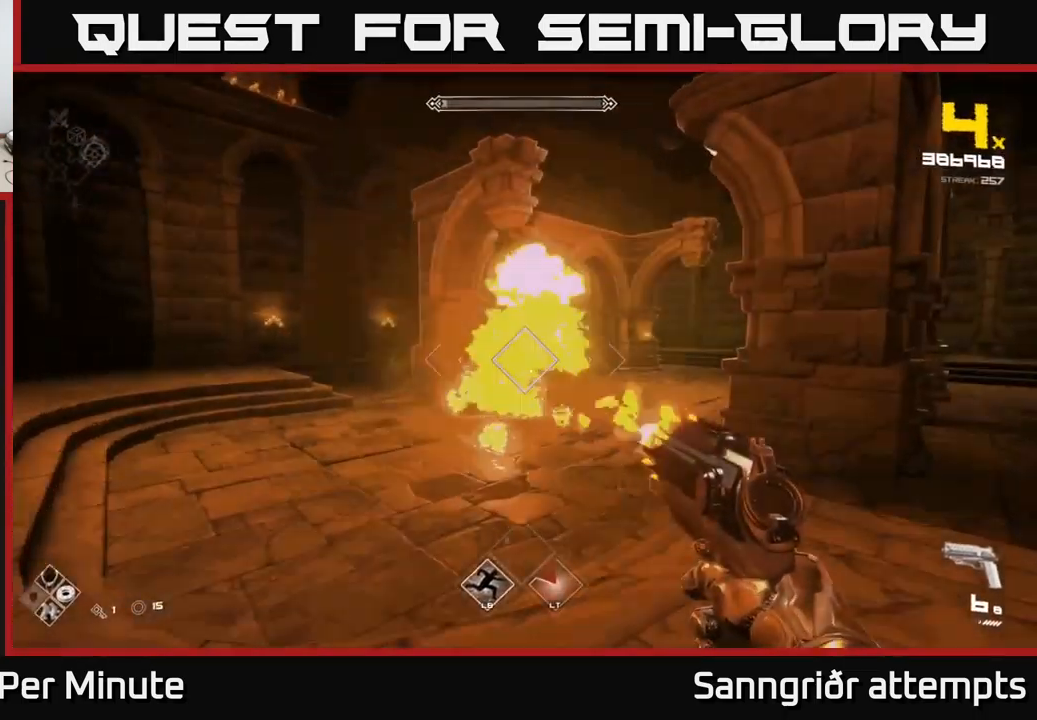
{"buttons": [], "left_stick": "center", "right_stick": "center", "events": [[33, "R2", "up"], [100, "left_stick", "center"], [267, "R2", "down"], [267, "left_stick", "right"], [367, "left_stick", "center"], [383, "R2", "up"]]}
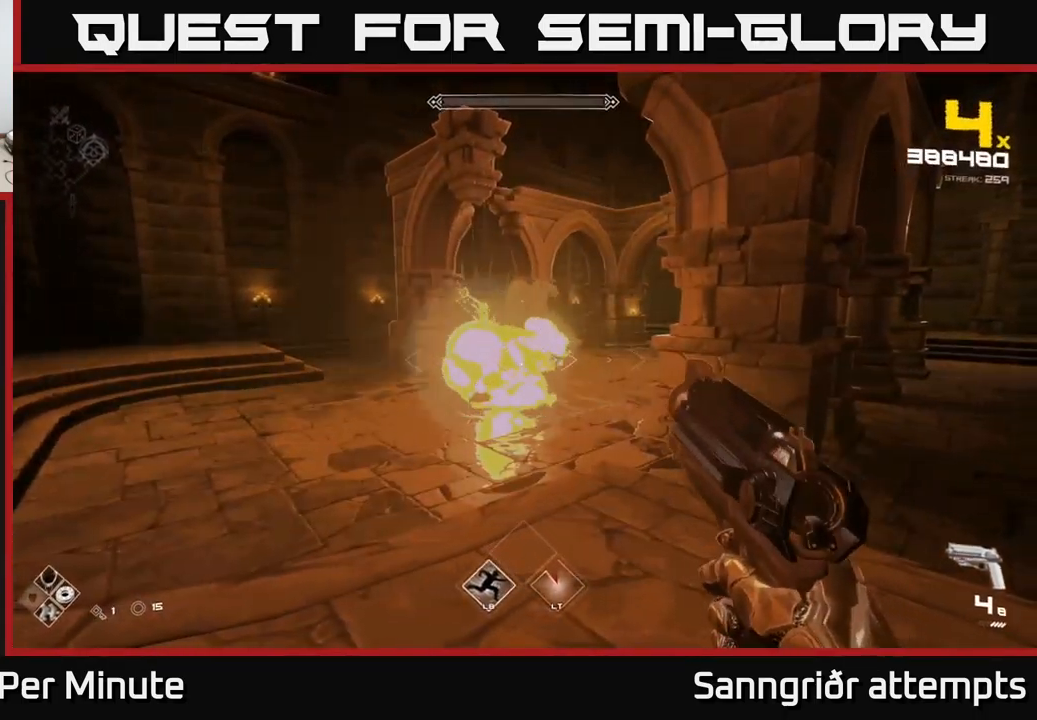
{"buttons": ["R2"], "left_stick": "center", "right_stick": "center", "events": [[99, "left_stick", "right"], [116, "R2", "down"], [199, "R2", "up"], [199, "left_stick", "center"], [316, "right_stick", "up"], [399, "R2", "down"], [399, "right_stick", "center"]]}
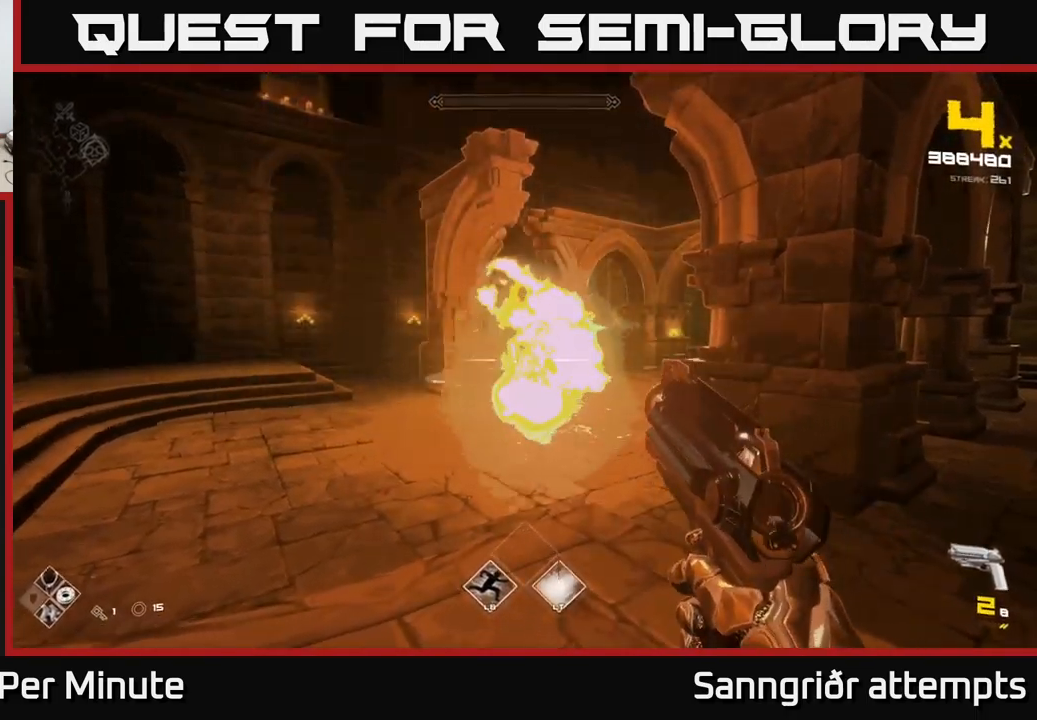
{"buttons": ["R2"], "left_stick": "center", "right_stick": "center", "events": [[17, "R2", "up"], [67, "R2", "down"], [134, "R2", "up"], [217, "R2", "down"], [267, "R2", "up"], [350, "R2", "down"], [434, "R2", "up"], [500, "R2", "down"]]}
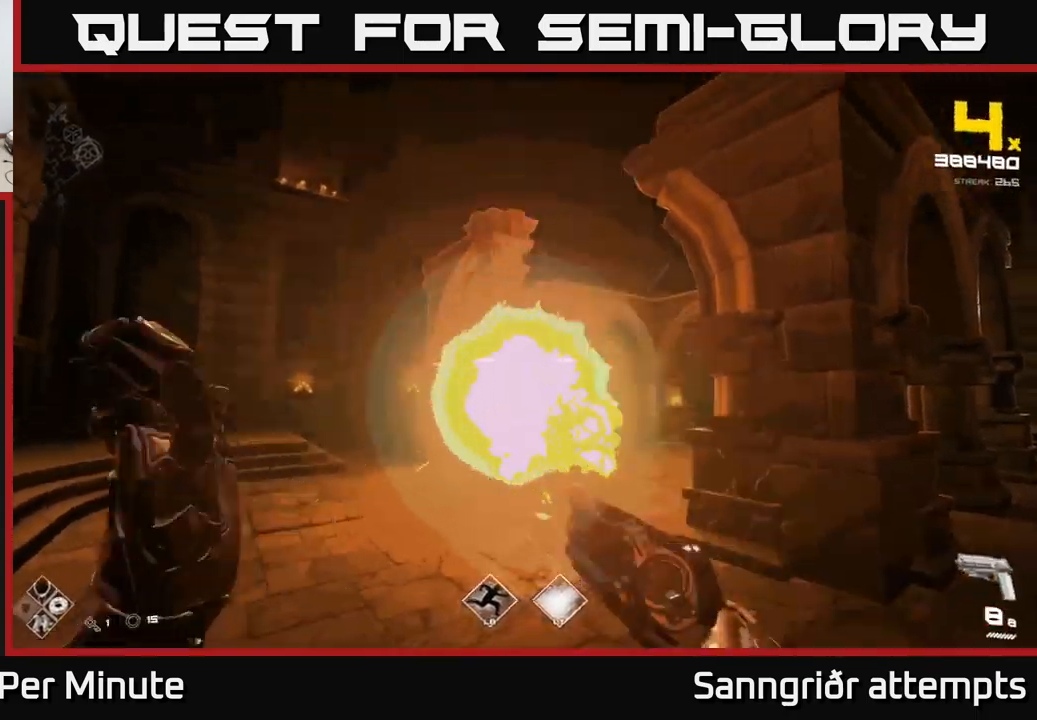
{"buttons": [], "left_stick": "center", "right_stick": "left", "events": [[17, "right_stick", "up-right"], [67, "R2", "up"], [67, "right_stick", "center"], [167, "R2", "down"], [250, "left_stick", "down-left"], [284, "R2", "up"], [317, "left_stick", "center"], [417, "left_stick", "left"], [417, "right_stick", "left"], [500, "left_stick", "center"]]}
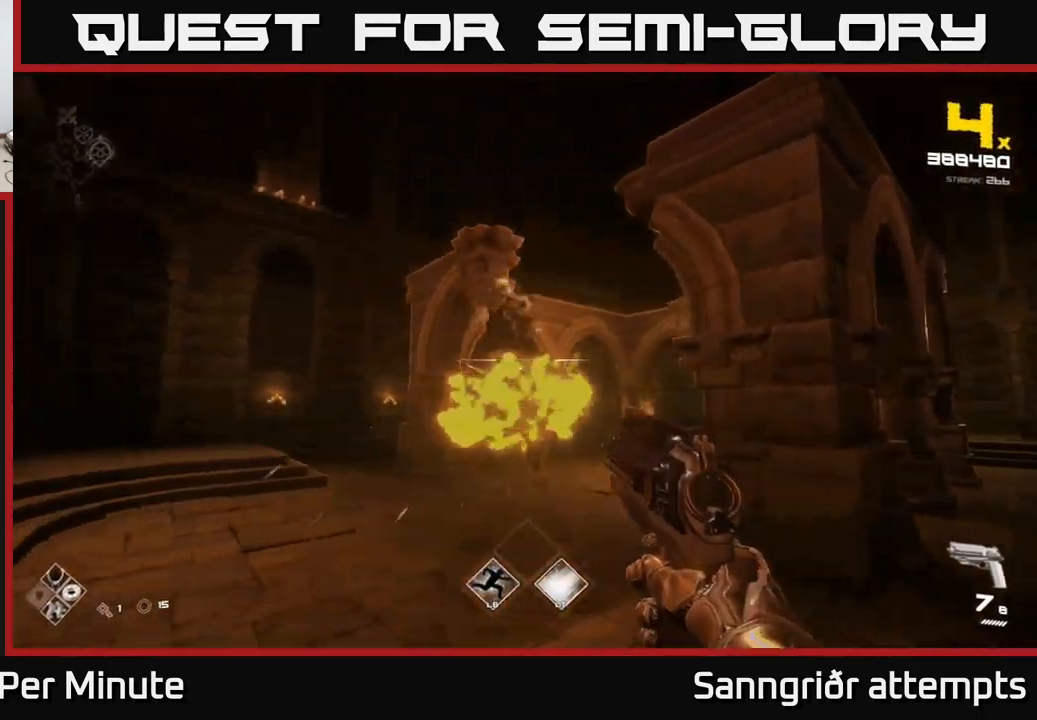
{"buttons": [], "left_stick": "center", "right_stick": "center", "events": [[17, "right_stick", "center"], [50, "R2", "down"], [150, "R2", "up"], [200, "R2", "down"], [234, "right_stick", "down-right"], [250, "R2", "up"], [300, "right_stick", "center"], [317, "R2", "down"], [400, "R2", "up"]]}
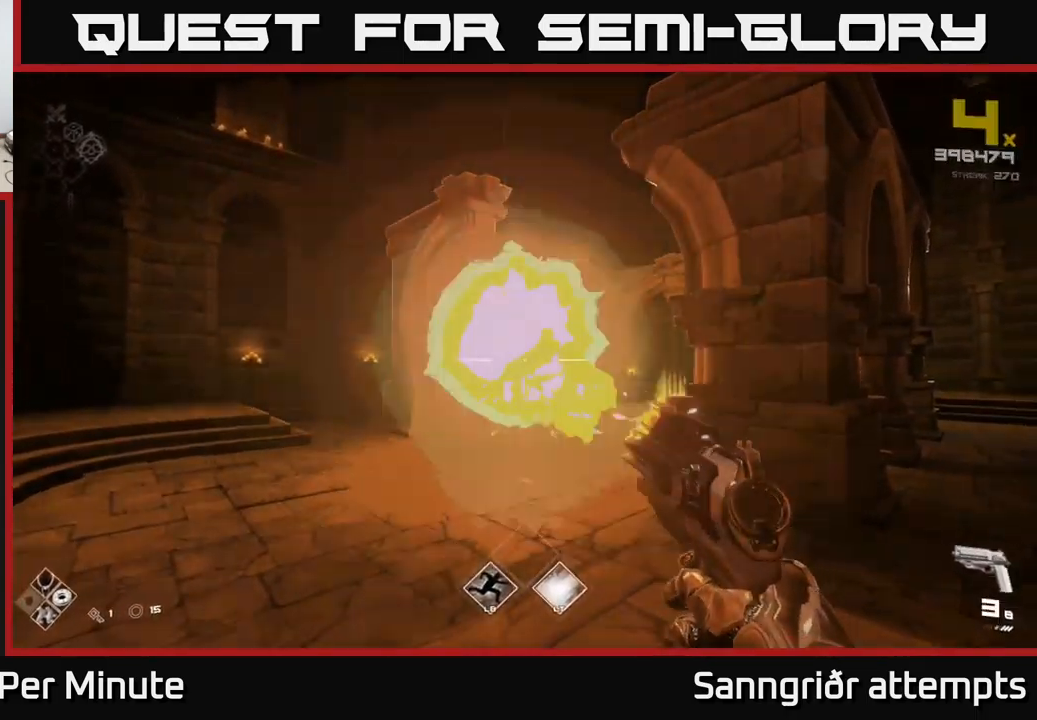
{"buttons": ["R1"], "left_stick": "center", "right_stick": "center", "events": [[17, "R2", "down"], [84, "R2", "up"], [100, "left_stick", "up"], [134, "R2", "down"], [184, "R2", "up"], [284, "left_stick", "down-left"], [434, "R1", "down"], [484, "left_stick", "center"]]}
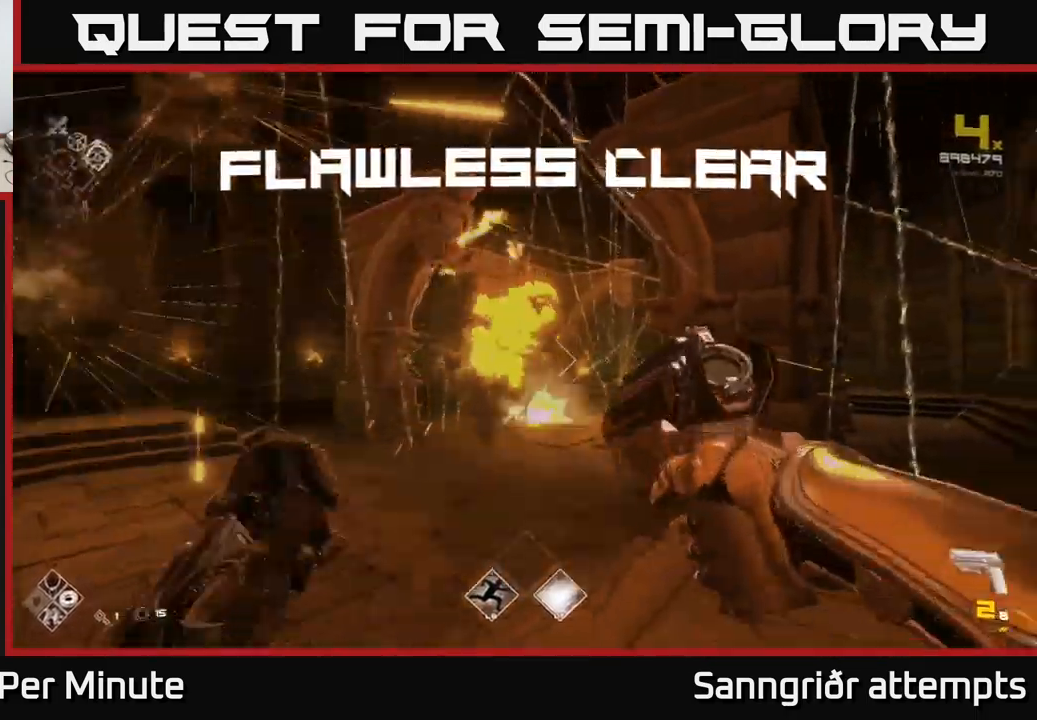
{"buttons": [], "left_stick": "up-left", "right_stick": "center", "events": [[34, "R1", "up"], [100, "left_stick", "up-left"], [217, "left_stick", "up"], [234, "R1", "down"], [350, "R1", "up"], [484, "left_stick", "up-left"]]}
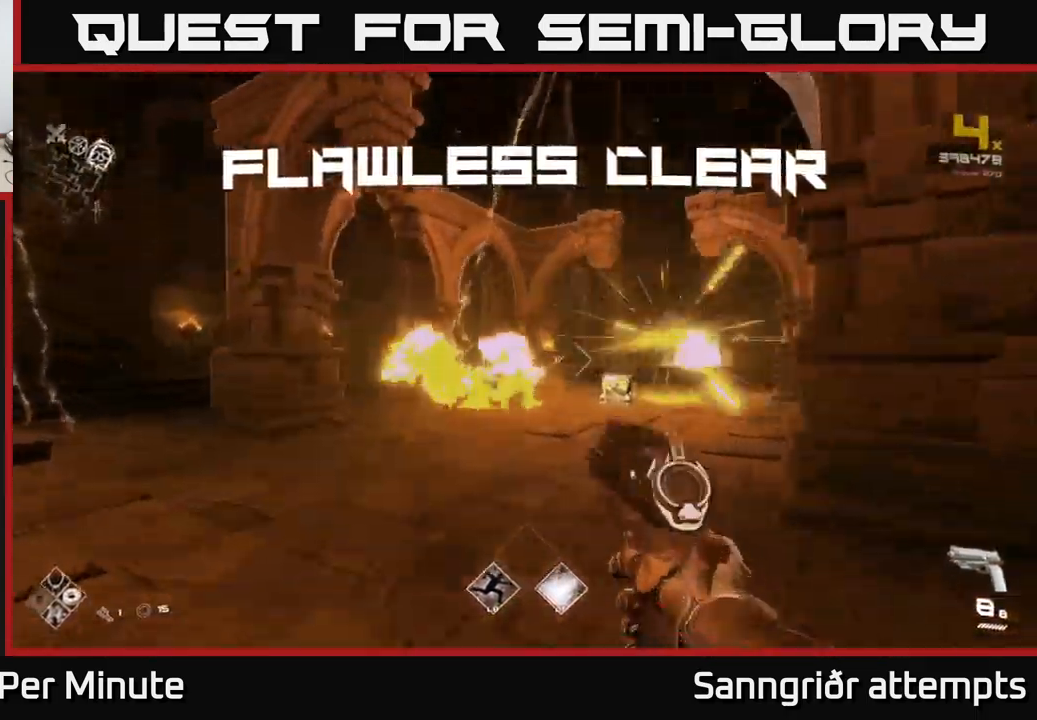
{"buttons": [], "left_stick": "up-left", "right_stick": "center", "events": [[84, "left_stick", "up"], [400, "left_stick", "up-left"]]}
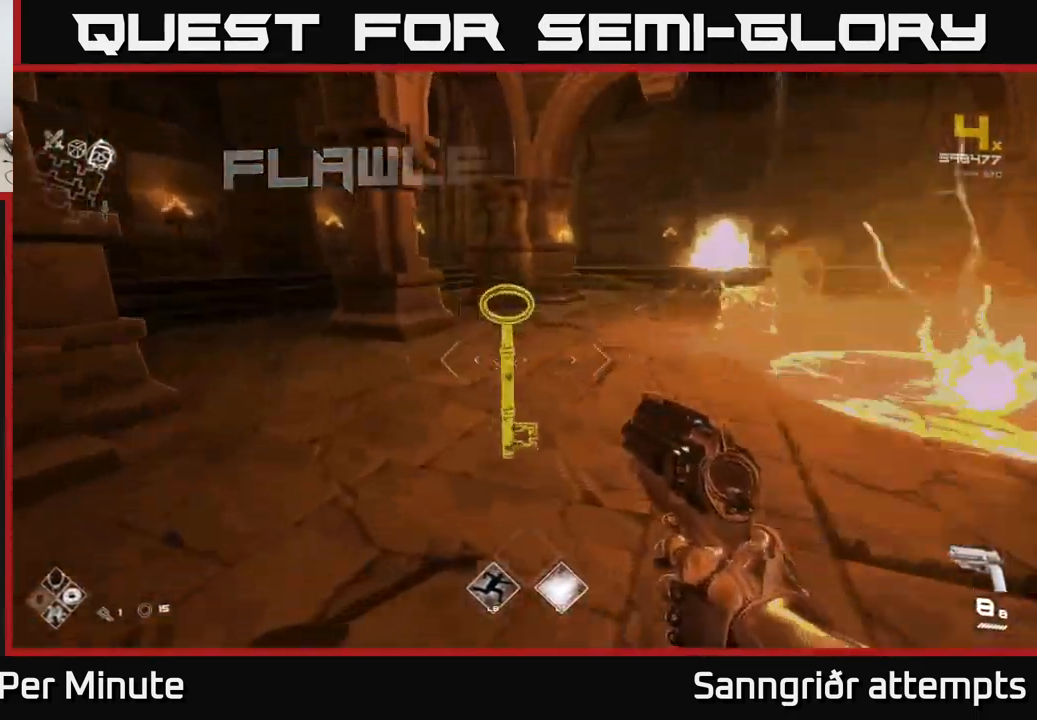
{"buttons": [], "left_stick": "up", "right_stick": "center", "events": [[50, "right_stick", "right"], [134, "left_stick", "up-right"], [234, "right_stick", "center"], [267, "left_stick", "up"]]}
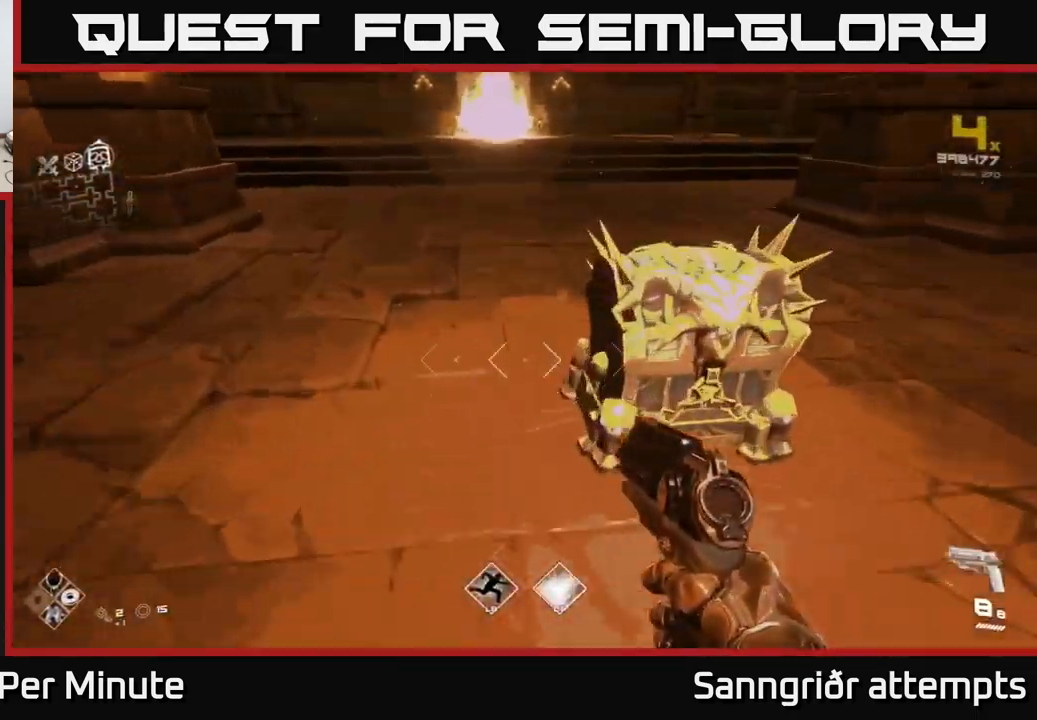
{"buttons": [], "left_stick": "down", "right_stick": "center", "events": [[67, "X", "down"], [67, "left_stick", "right"], [134, "left_stick", "down"], [167, "X", "up"], [234, "left_stick", "center"], [417, "left_stick", "down"]]}
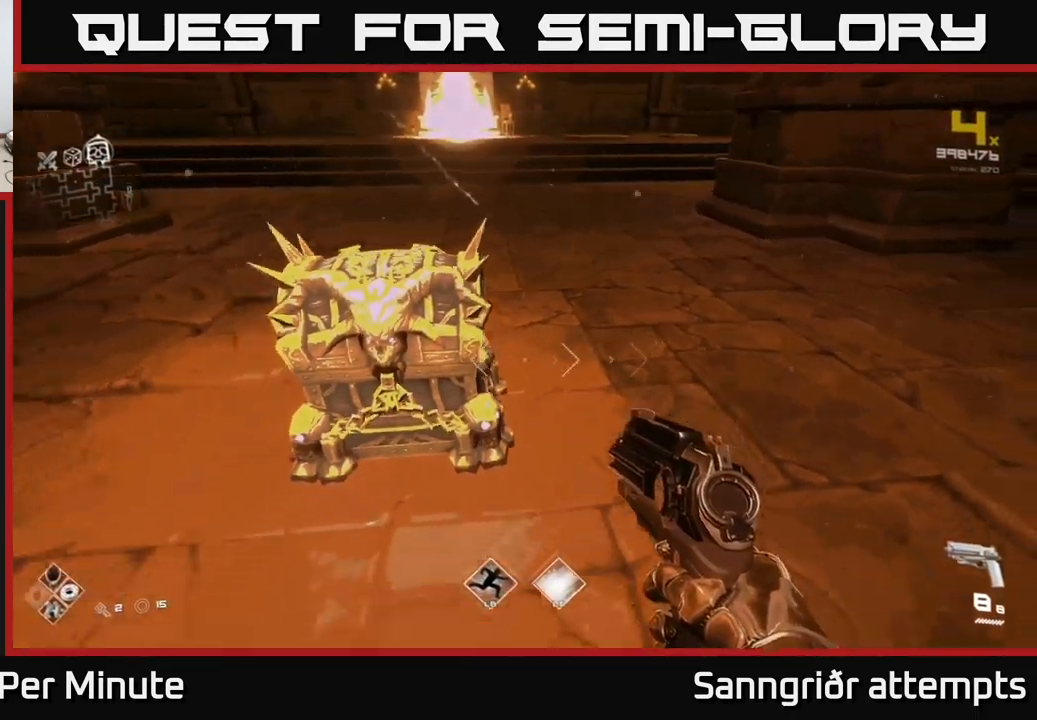
{"buttons": [], "left_stick": "center", "right_stick": "center", "events": [[17, "left_stick", "center"], [34, "X", "down"], [134, "X", "up"], [250, "left_stick", "up-left"], [400, "X", "down"], [400, "left_stick", "center"], [434, "X", "up"]]}
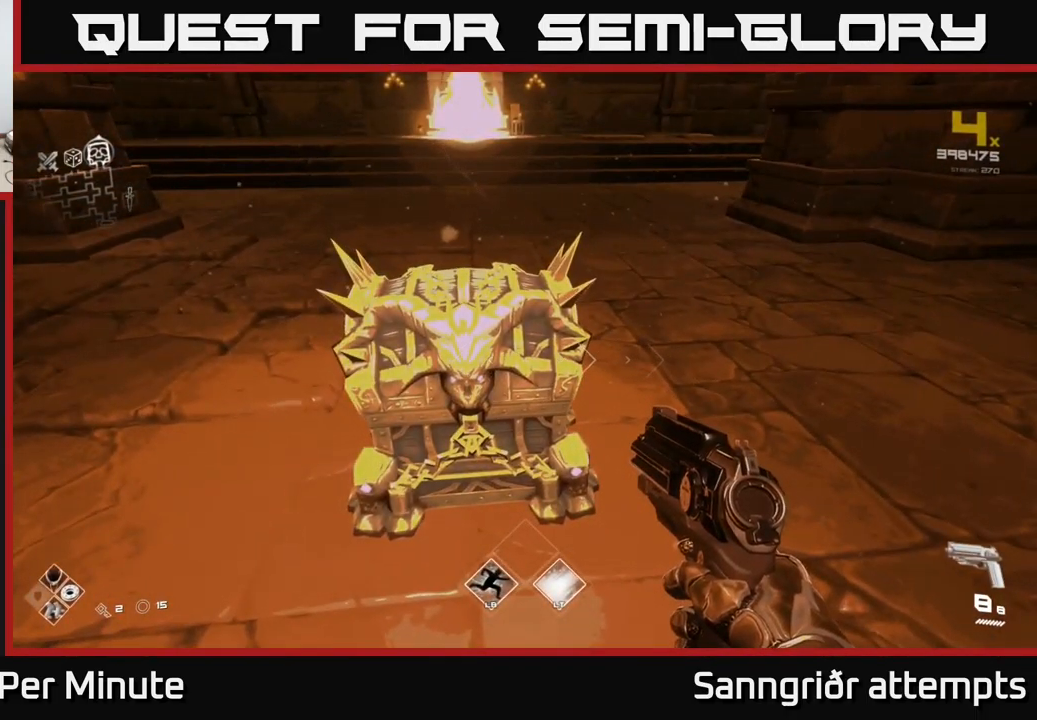
{"buttons": [], "left_stick": "center", "right_stick": "center", "events": [[251, "X", "down"], [317, "left_stick", "up"], [334, "X", "up"], [401, "left_stick", "center"]]}
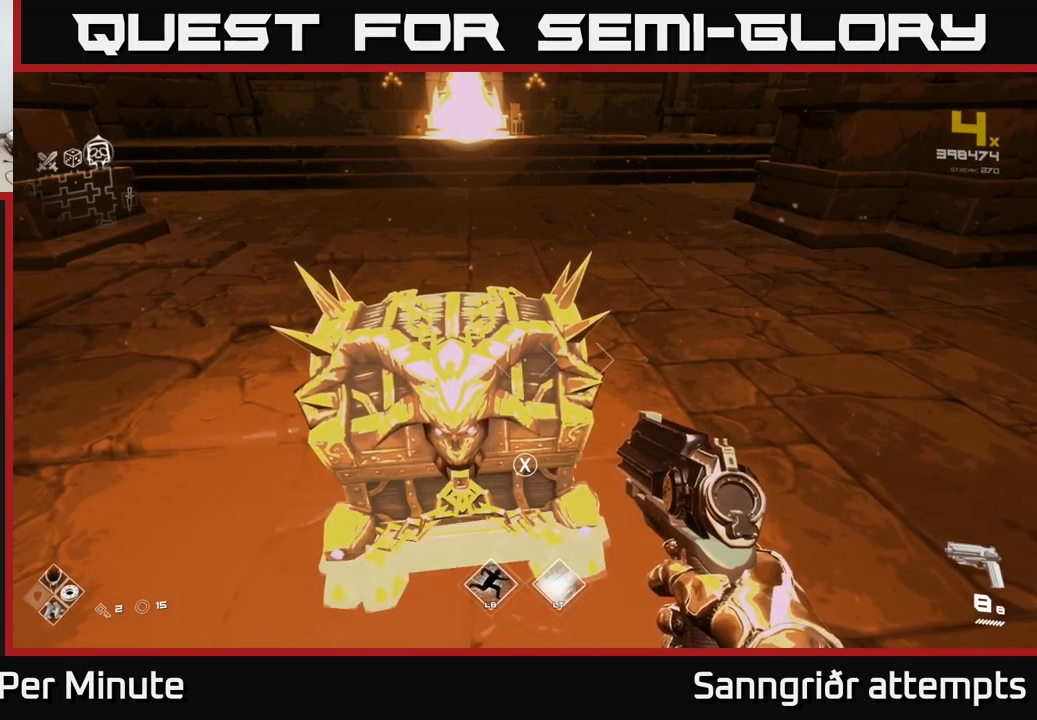
{"buttons": [], "left_stick": "center", "right_stick": "up-left", "events": [[116, "X", "down"], [183, "X", "up"], [450, "right_stick", "up-left"]]}
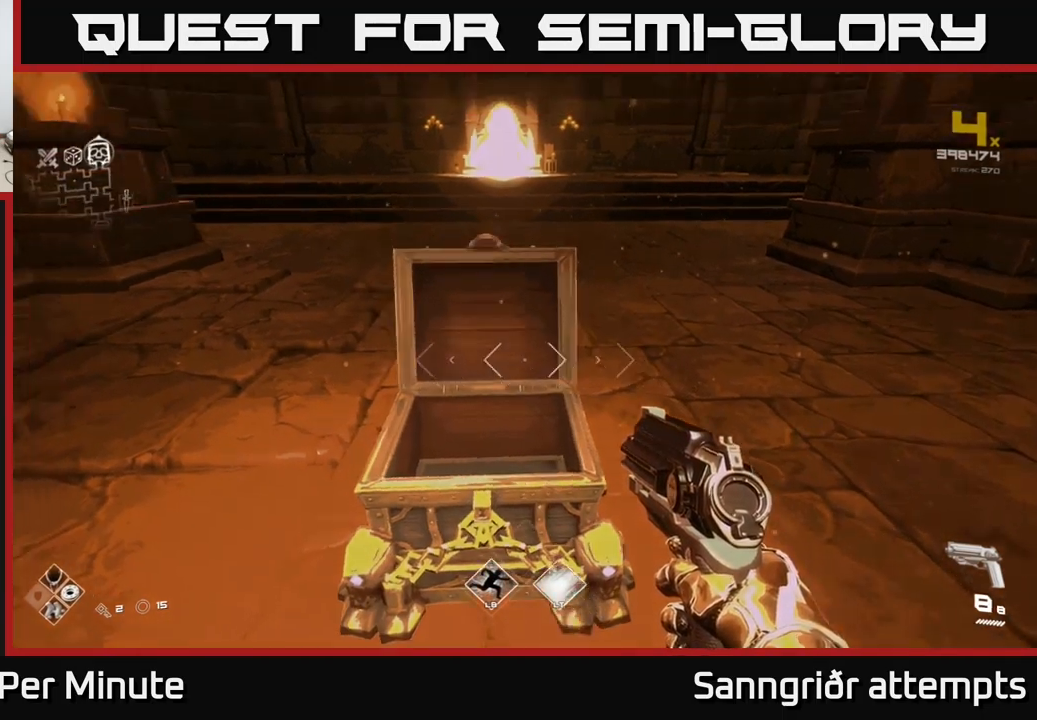
{"buttons": [], "left_stick": "up", "right_stick": "center", "events": [[16, "right_stick", "center"], [316, "X", "down"], [350, "left_stick", "up"], [400, "X", "up"]]}
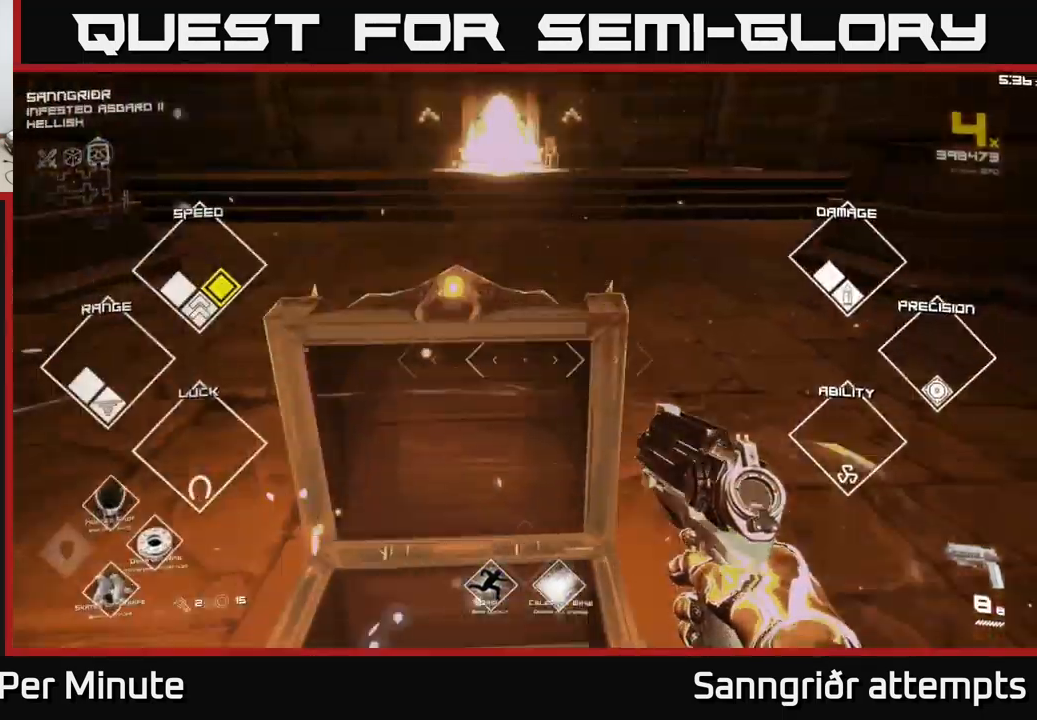
{"buttons": [], "left_stick": "up", "right_stick": "center", "events": [[116, "right_stick", "up-left"], [233, "right_stick", "center"]]}
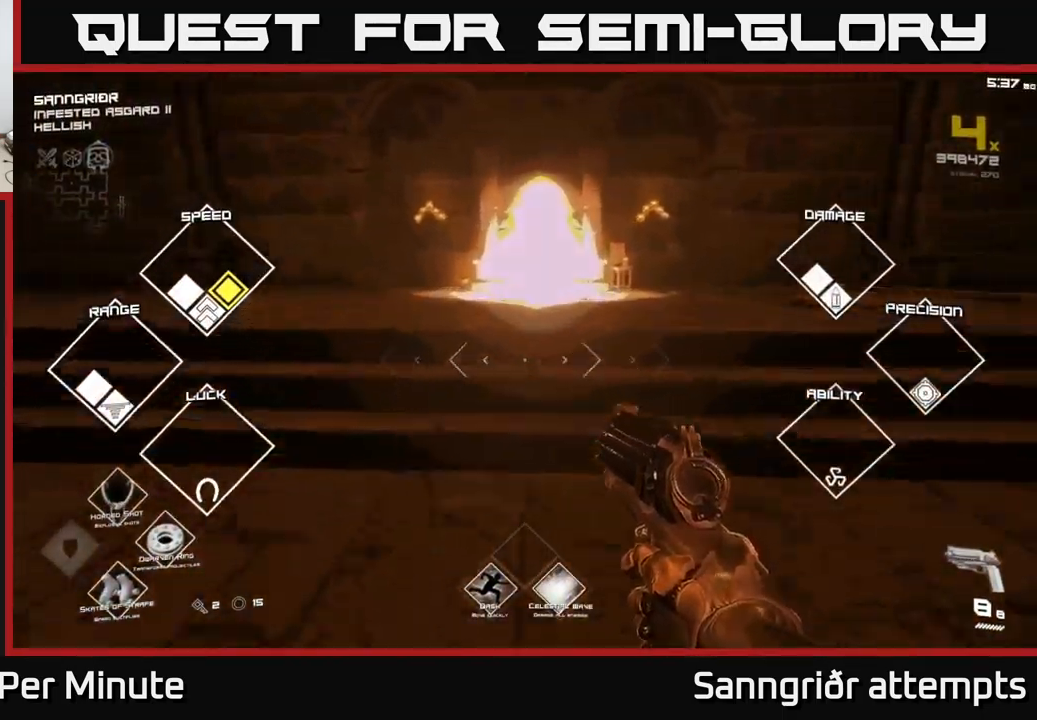
{"buttons": ["L1"], "left_stick": "up", "right_stick": "center", "events": [[150, "L1", "down"]]}
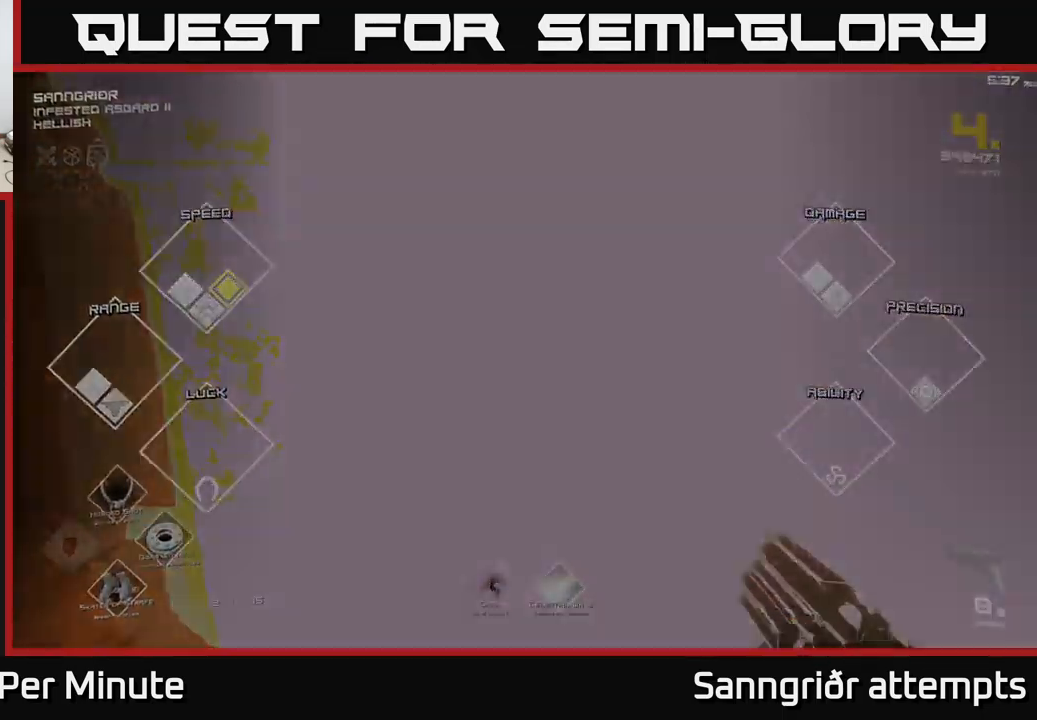
{"buttons": [], "left_stick": "center", "right_stick": "center", "events": [[33, "left_stick", "up-right"], [66, "L1", "up"], [200, "left_stick", "center"]]}